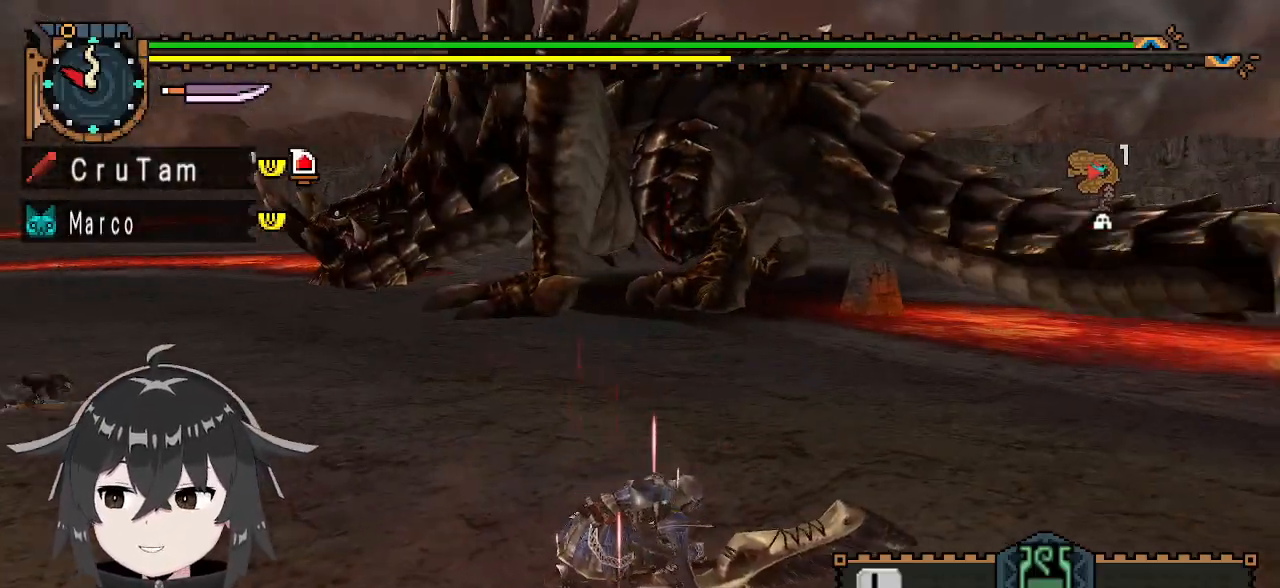
Gameplay with a controller (Xbox layout); each line is a JSON object with the inputs held at the frame after it. "events" lists button and stick changes between this image and that frame as [ms after this image, input, new state], when the widget could be followed in between.
{"buttons": ["X"], "left_stick": "down-right", "right_stick": "center", "events": [[167, "left_stick", "down-right"], [333, "X", "down"], [400, "X", "up"], [467, "X", "down"]]}
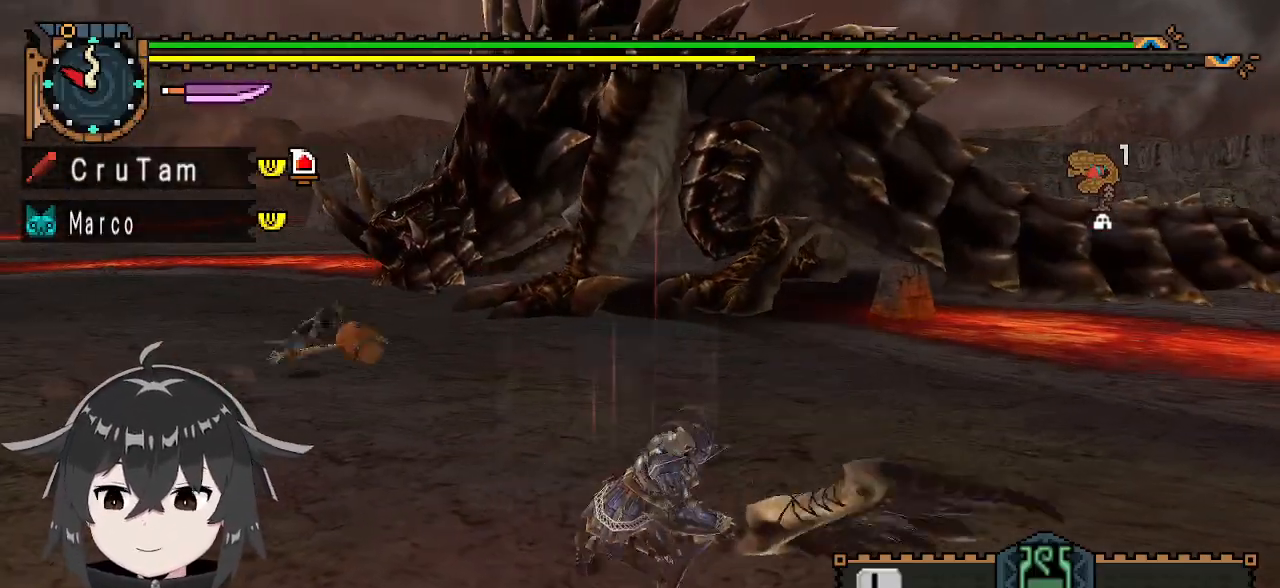
{"buttons": [], "left_stick": "down", "right_stick": "center", "events": [[33, "X", "up"], [133, "X", "down"], [200, "X", "up"], [200, "left_stick", "center"], [500, "left_stick", "down"]]}
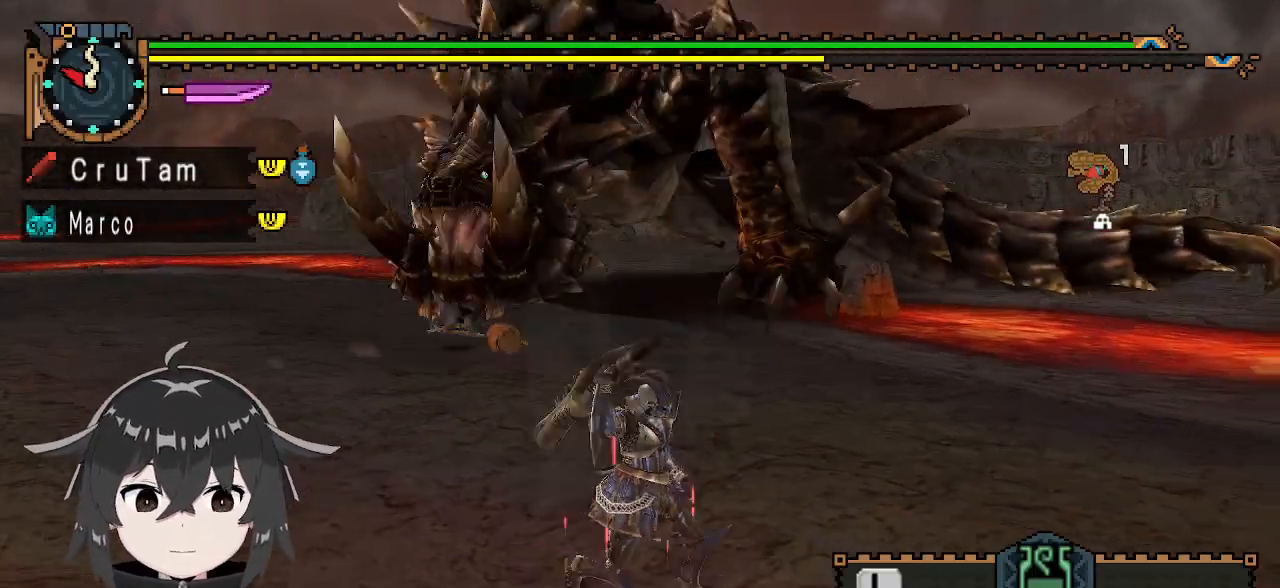
{"buttons": ["R1"], "left_stick": "down-left", "right_stick": "center", "events": [[33, "right_stick", "left"], [200, "right_stick", "center"], [500, "R1", "down"], [500, "left_stick", "down-left"]]}
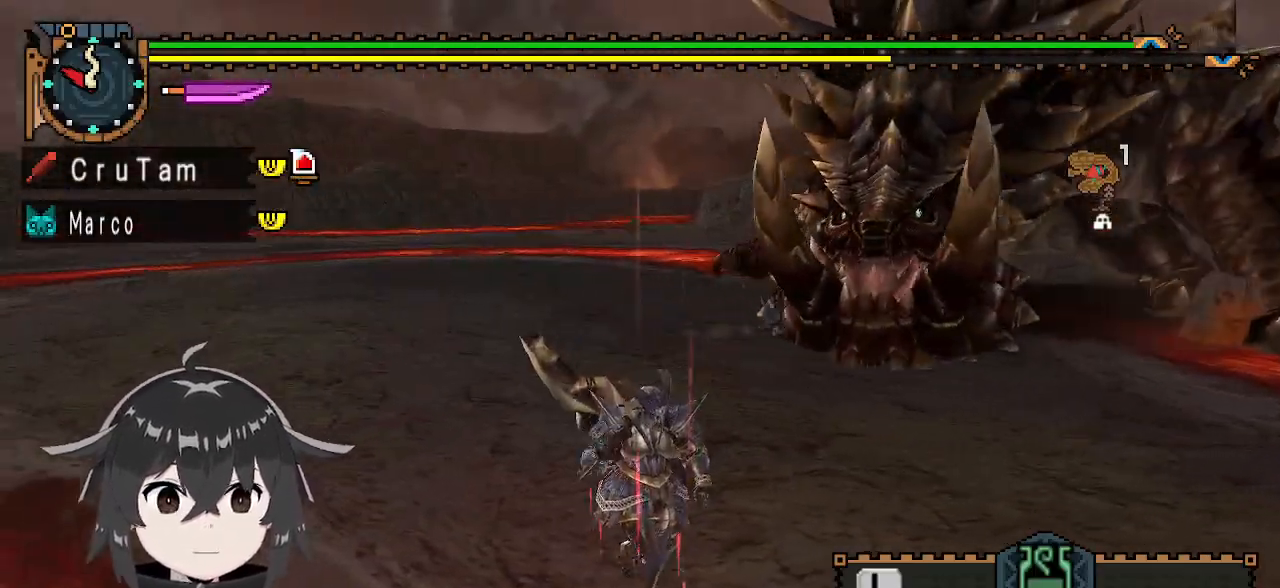
{"buttons": ["R1"], "left_stick": "up-left", "right_stick": "right", "events": [[100, "left_stick", "left"], [367, "left_stick", "up-left"], [400, "right_stick", "right"]]}
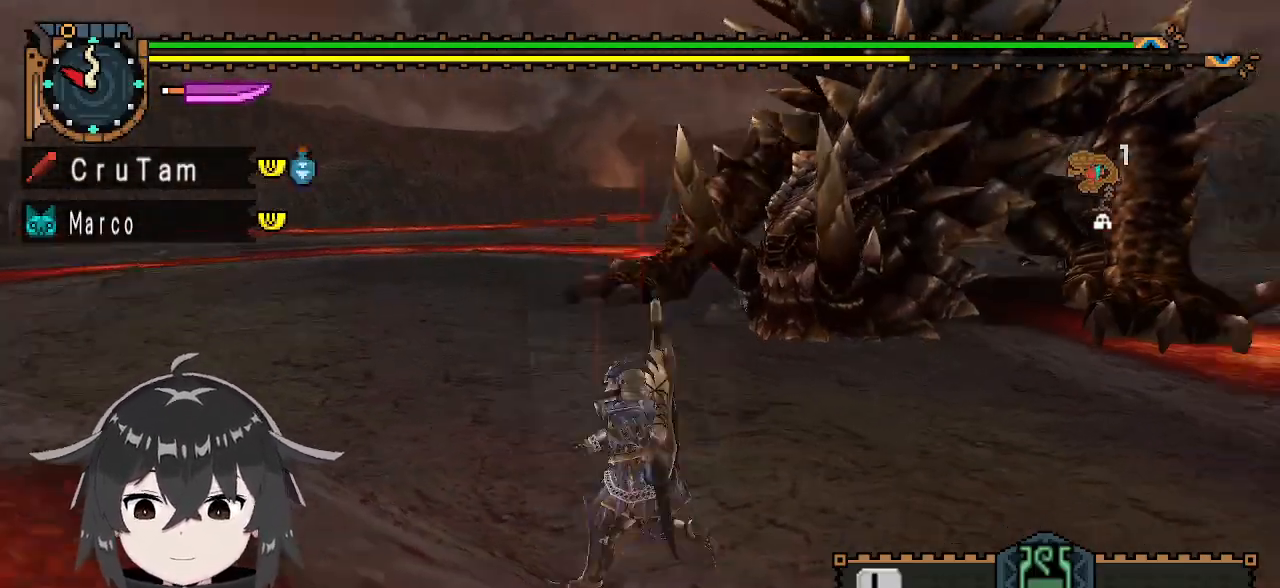
{"buttons": ["R1"], "left_stick": "up-left", "right_stick": "center", "events": [[33, "right_stick", "center"]]}
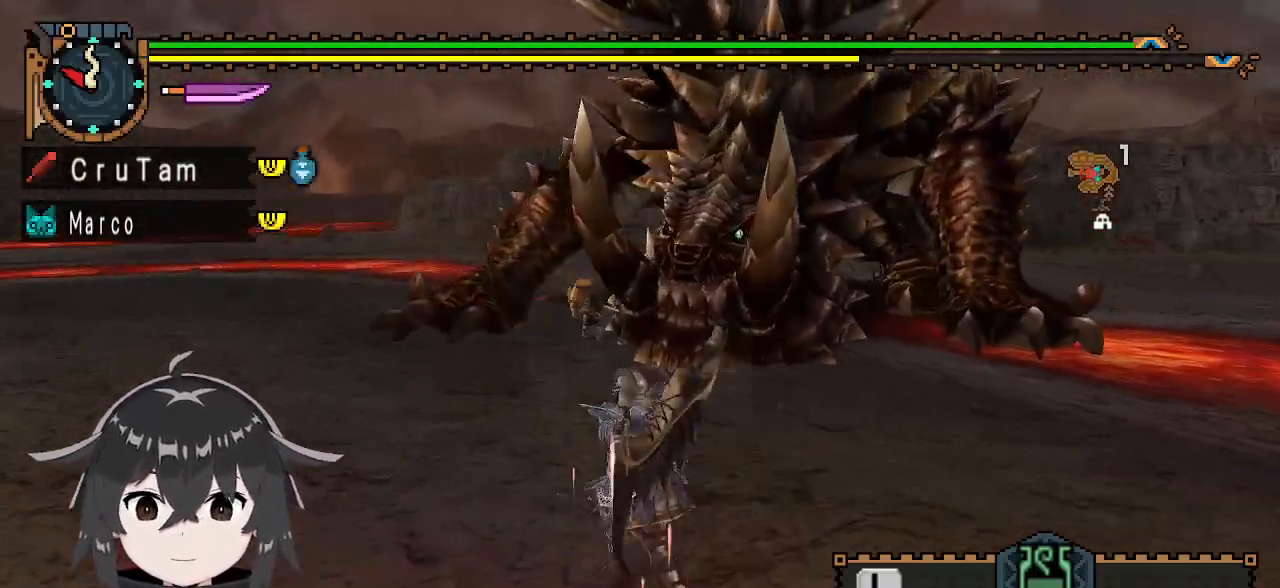
{"buttons": ["R1"], "left_stick": "up-left", "right_stick": "up-right", "events": [[467, "right_stick", "up-right"]]}
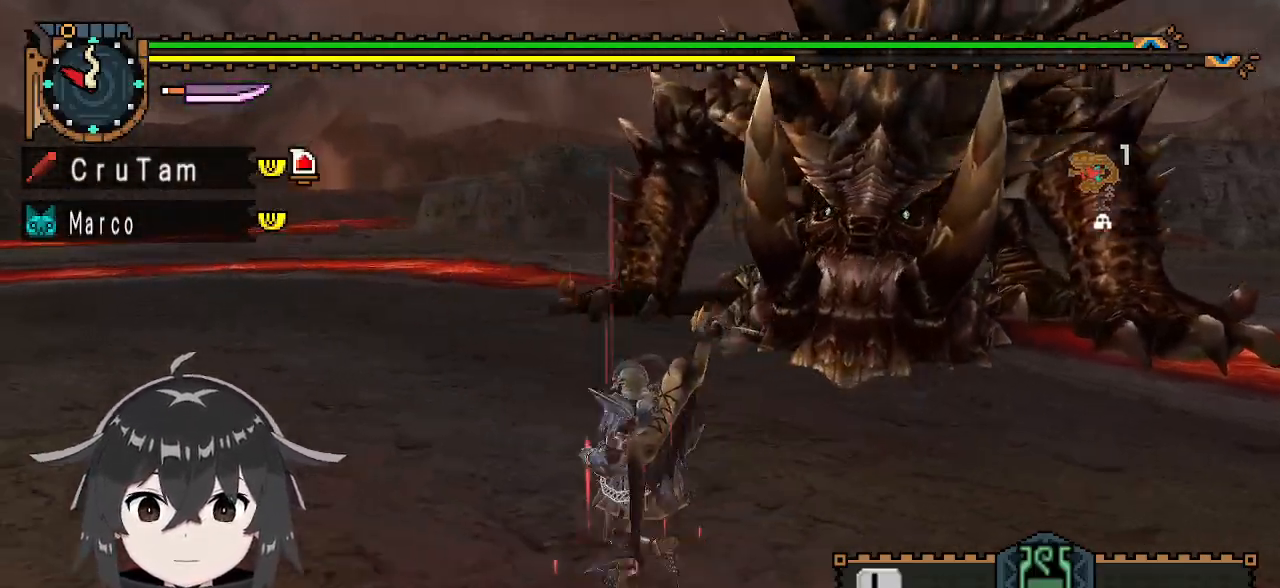
{"buttons": ["R1"], "left_stick": "left", "right_stick": "center", "events": [[133, "left_stick", "left"], [200, "right_stick", "center"]]}
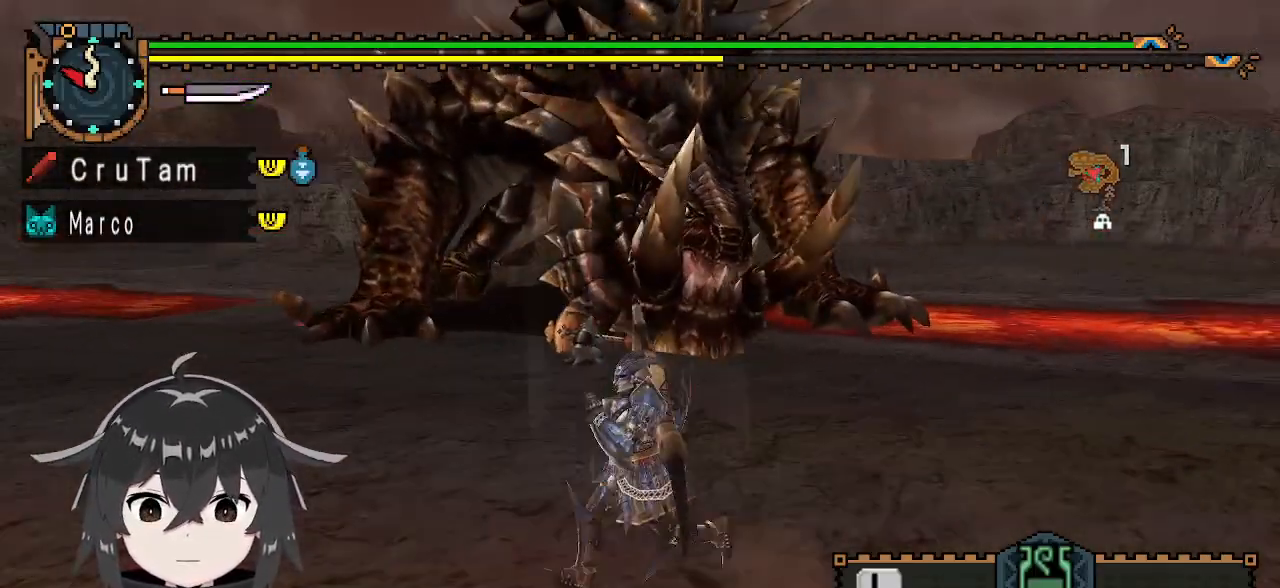
{"buttons": ["R1"], "left_stick": "left", "right_stick": "center", "events": []}
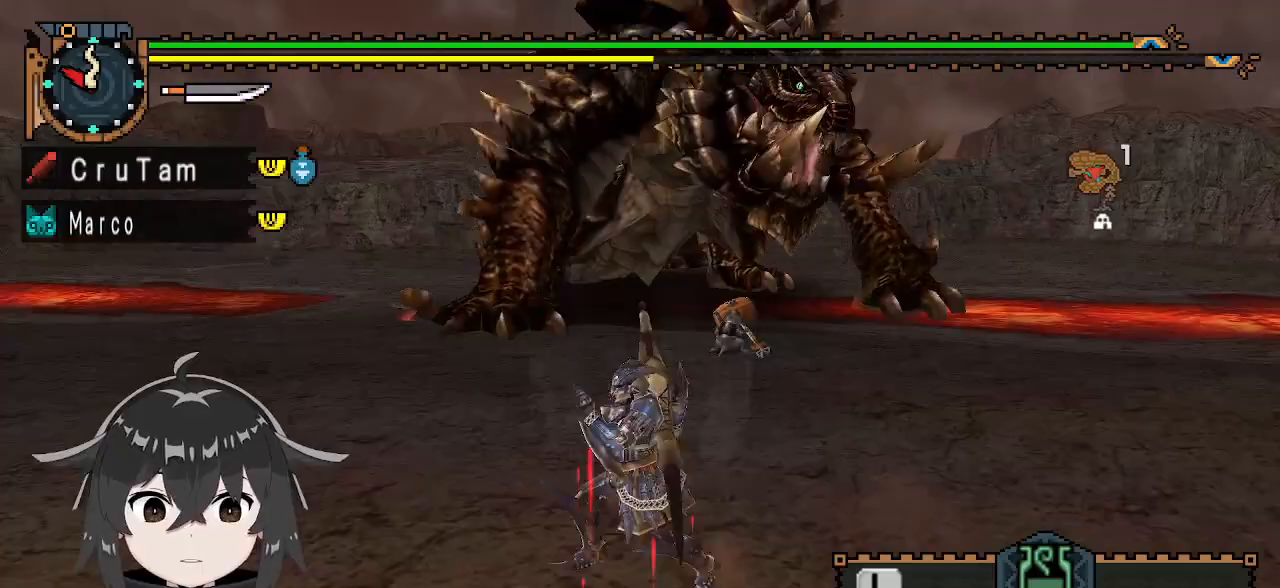
{"buttons": ["R1"], "left_stick": "up-left", "right_stick": "right", "events": [[133, "left_stick", "up-left"], [400, "right_stick", "right"]]}
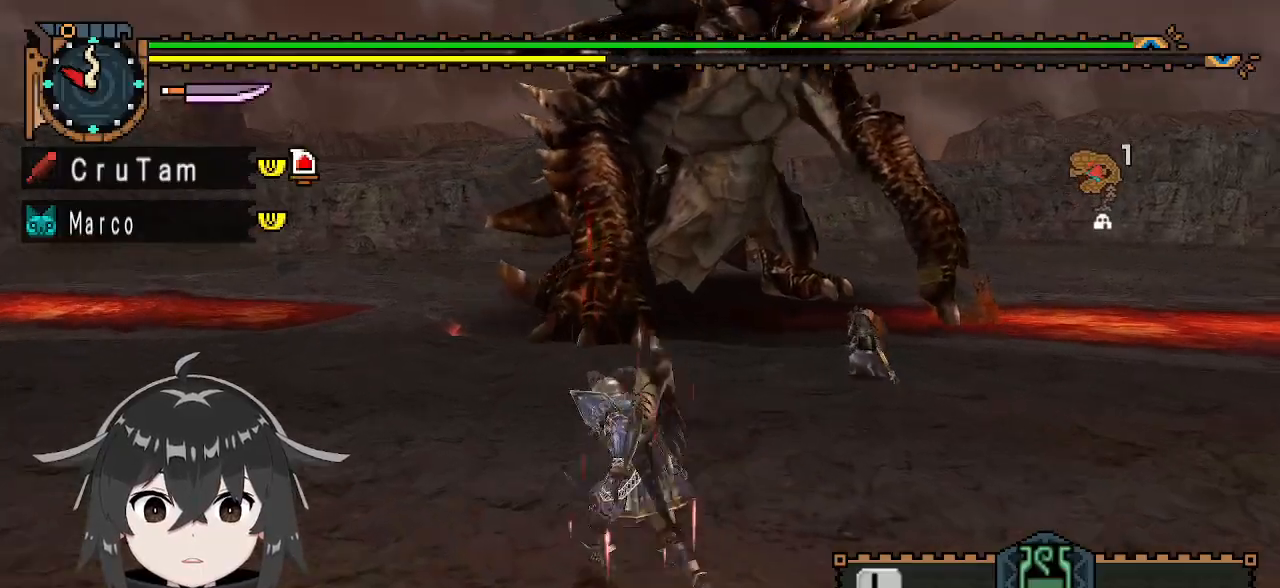
{"buttons": ["R1"], "left_stick": "up-left", "right_stick": "center", "events": [[33, "right_stick", "center"]]}
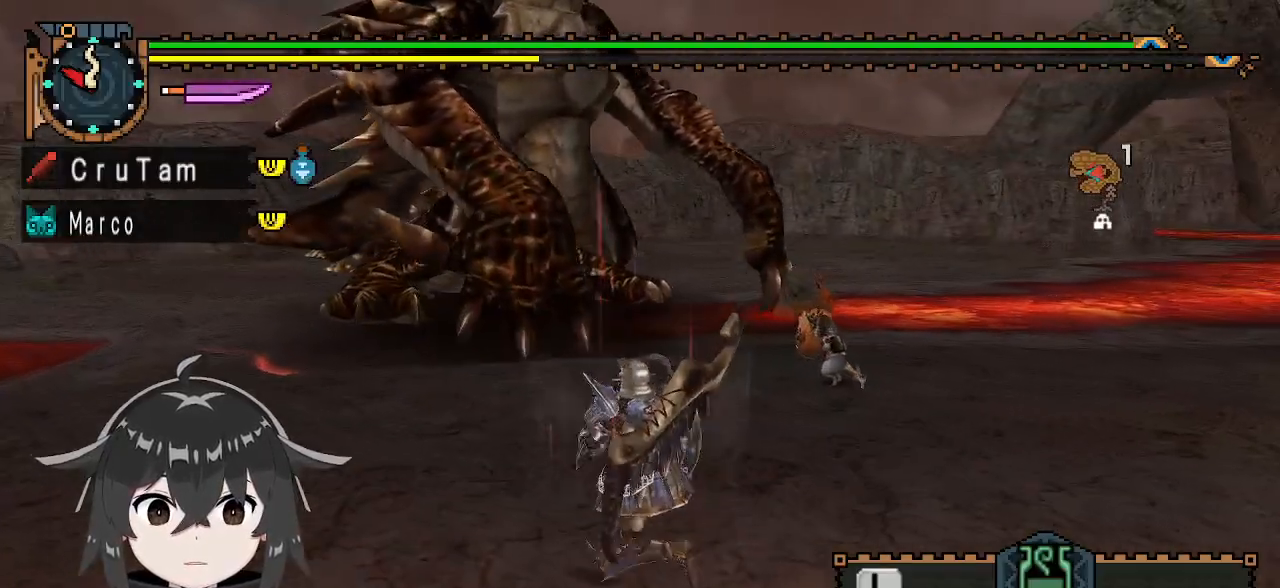
{"buttons": ["B", "Y", "R1"], "left_stick": "up", "right_stick": "center", "events": [[100, "R1", "up"], [100, "left_stick", "up"], [367, "B", "down"], [367, "R1", "down"], [367, "Y", "down"]]}
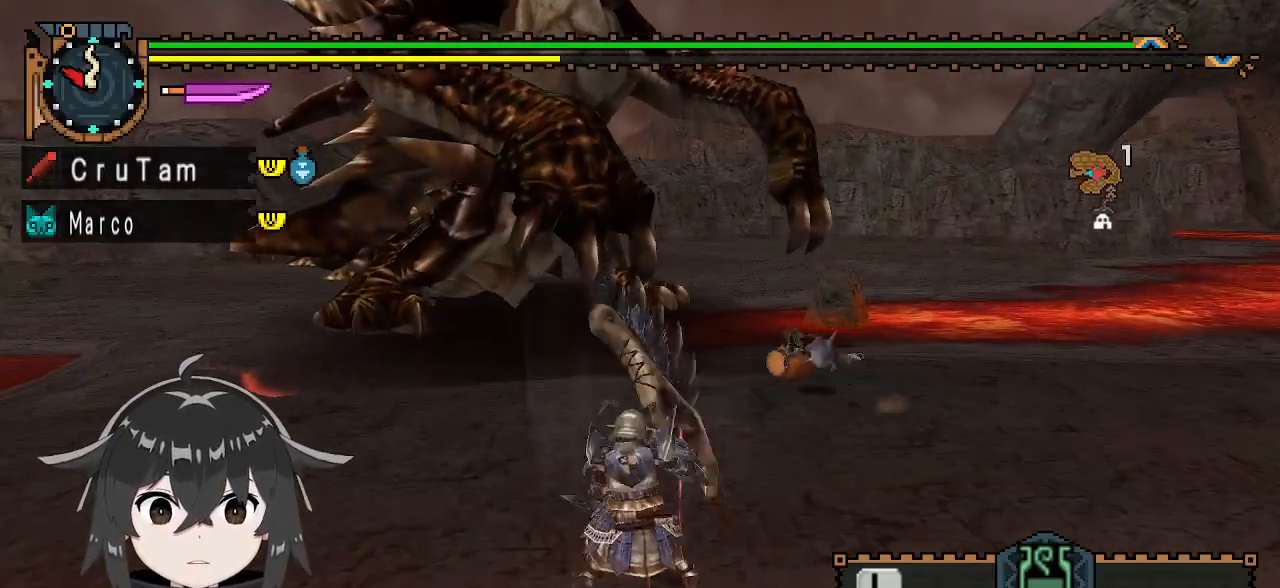
{"buttons": ["R1"], "left_stick": "center", "right_stick": "center", "events": [[200, "left_stick", "center"], [333, "B", "up"], [333, "Y", "up"]]}
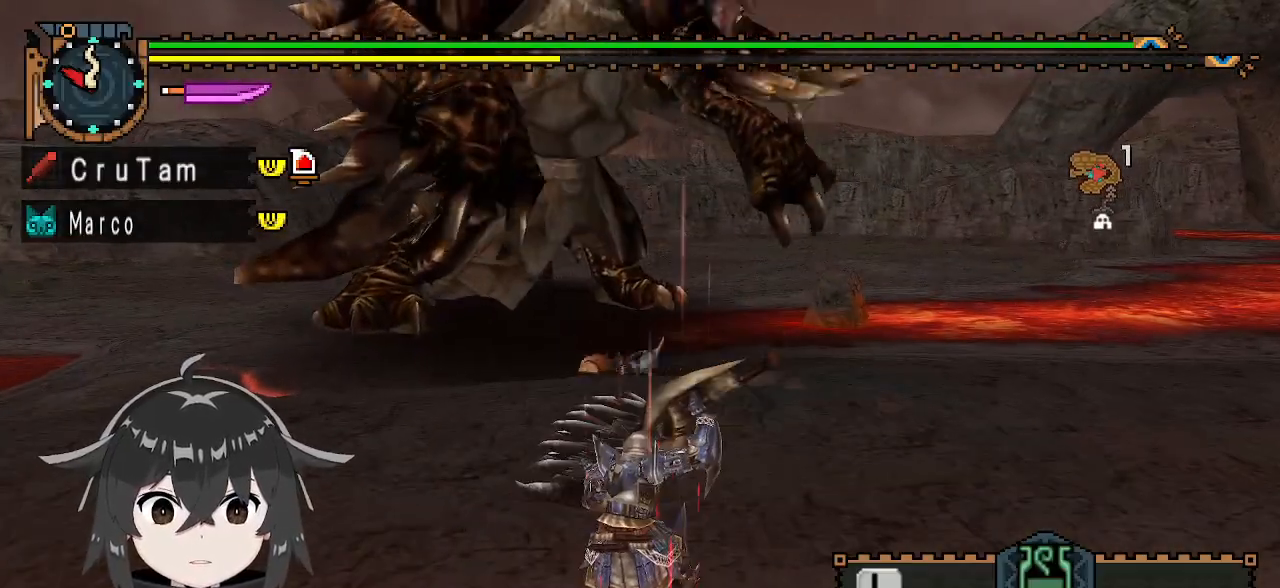
{"buttons": ["R1"], "left_stick": "center", "right_stick": "center", "events": []}
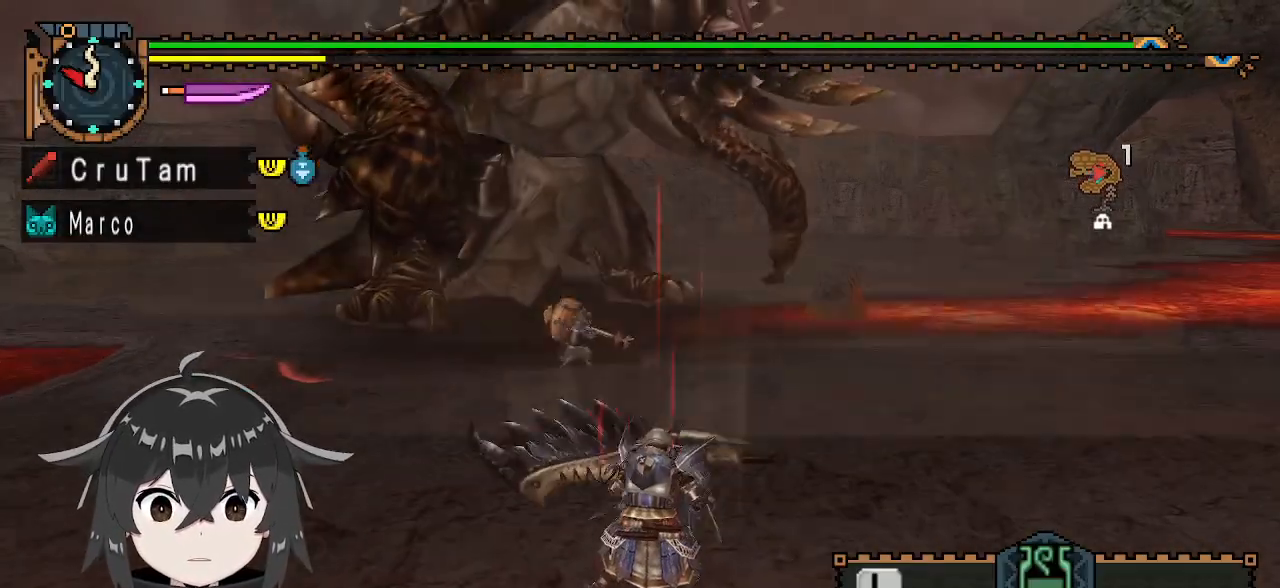
{"buttons": [], "left_stick": "center", "right_stick": "center", "events": [[133, "R1", "up"], [333, "right_stick", "left"], [467, "right_stick", "center"]]}
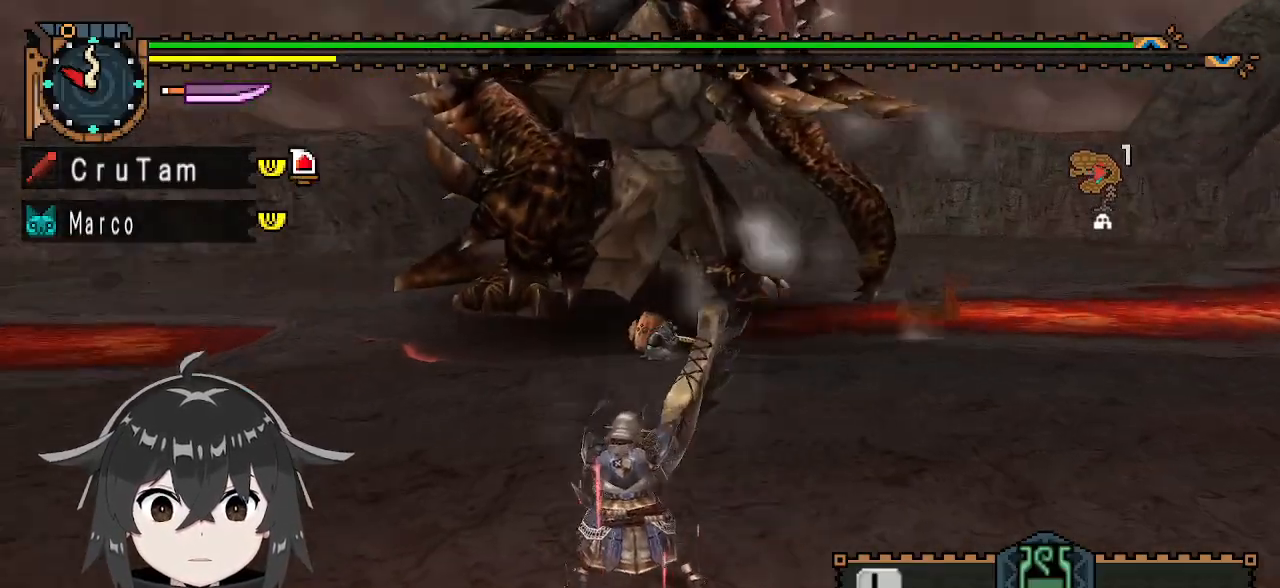
{"buttons": [], "left_stick": "center", "right_stick": "center", "events": [[33, "left_stick", "left"], [300, "X", "down"], [400, "X", "up"], [467, "left_stick", "center"]]}
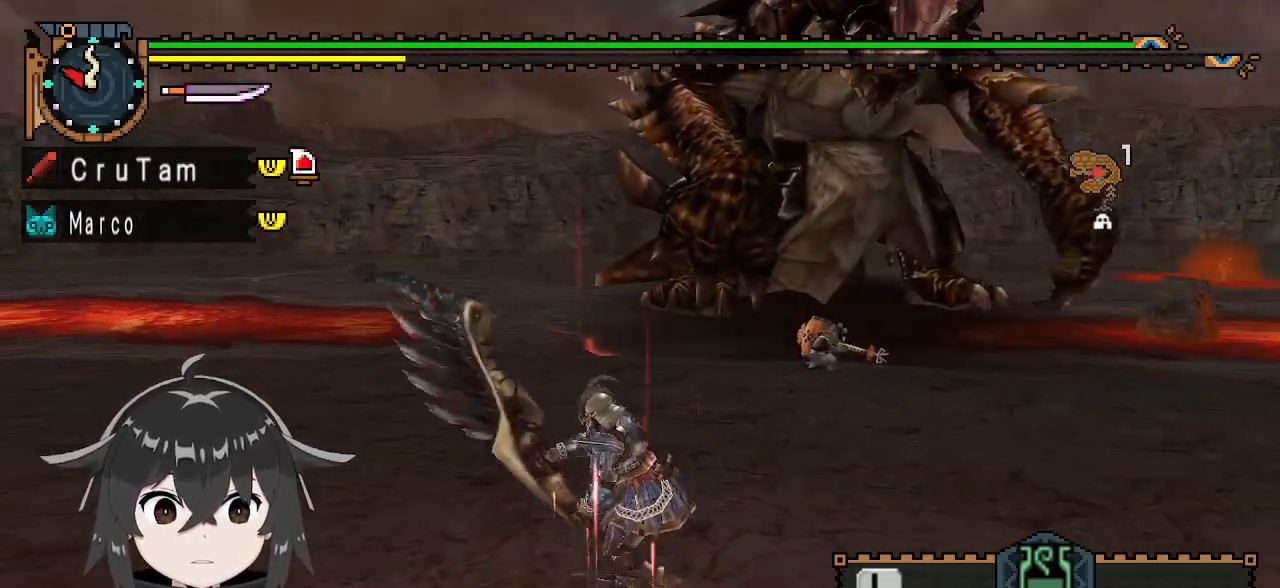
{"buttons": [], "left_stick": "center", "right_stick": "right", "events": [[133, "right_stick", "left"], [300, "right_stick", "center"], [433, "right_stick", "right"]]}
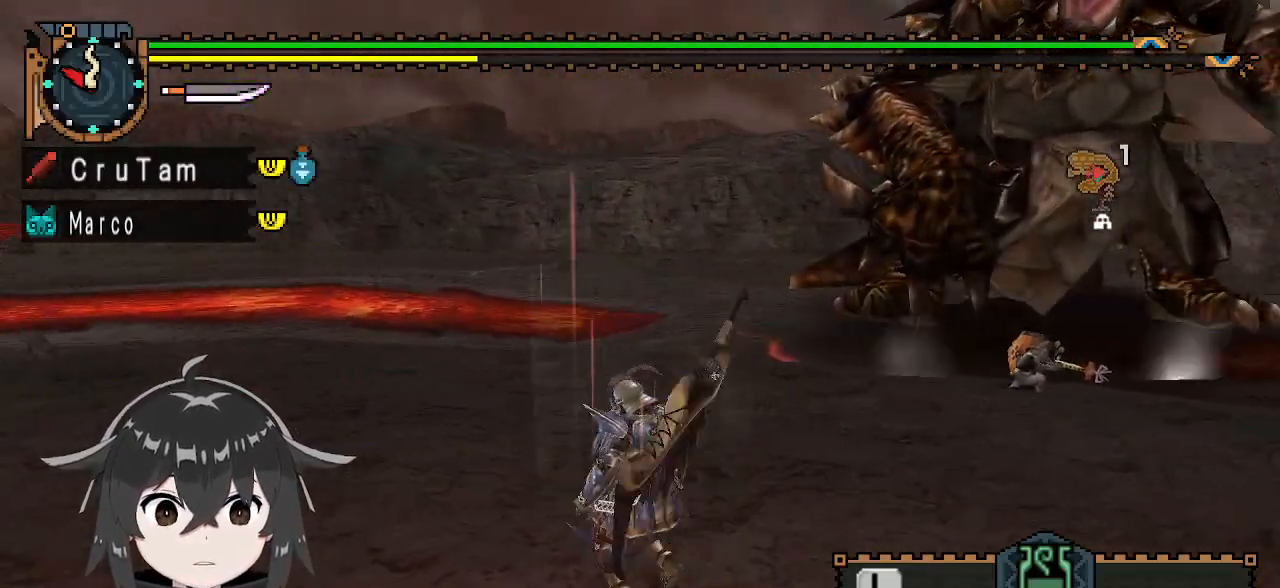
{"buttons": [], "left_stick": "down", "right_stick": "center", "events": [[233, "left_stick", "down-left"], [333, "right_stick", "center"], [433, "left_stick", "down"]]}
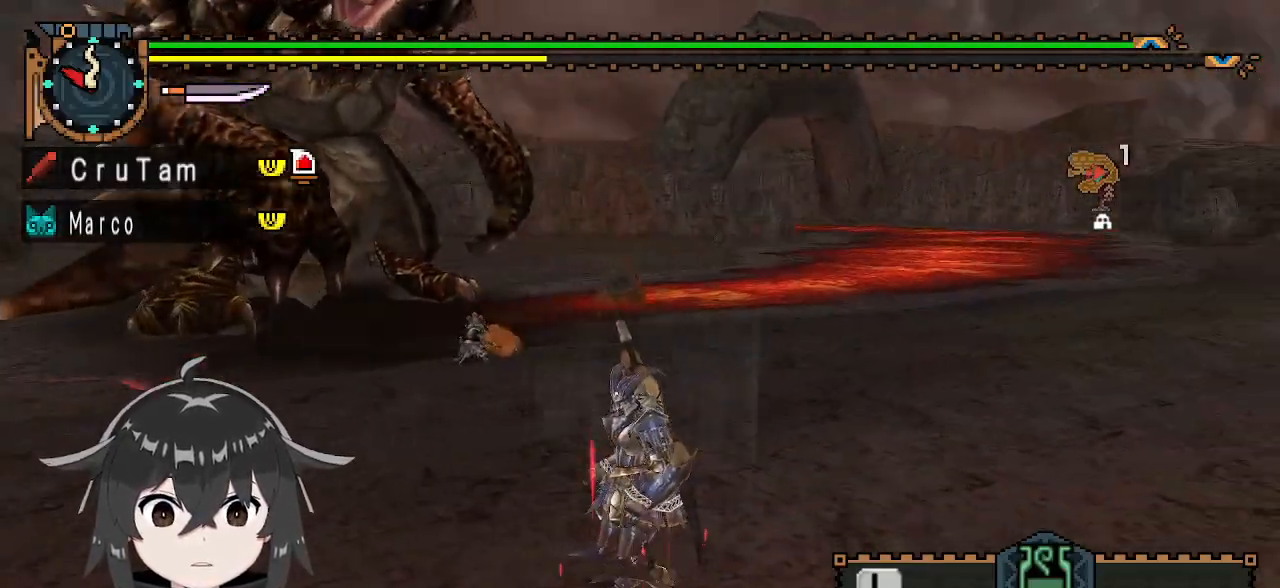
{"buttons": [], "left_stick": "right", "right_stick": "center", "events": [[67, "left_stick", "down-right"], [267, "left_stick", "right"]]}
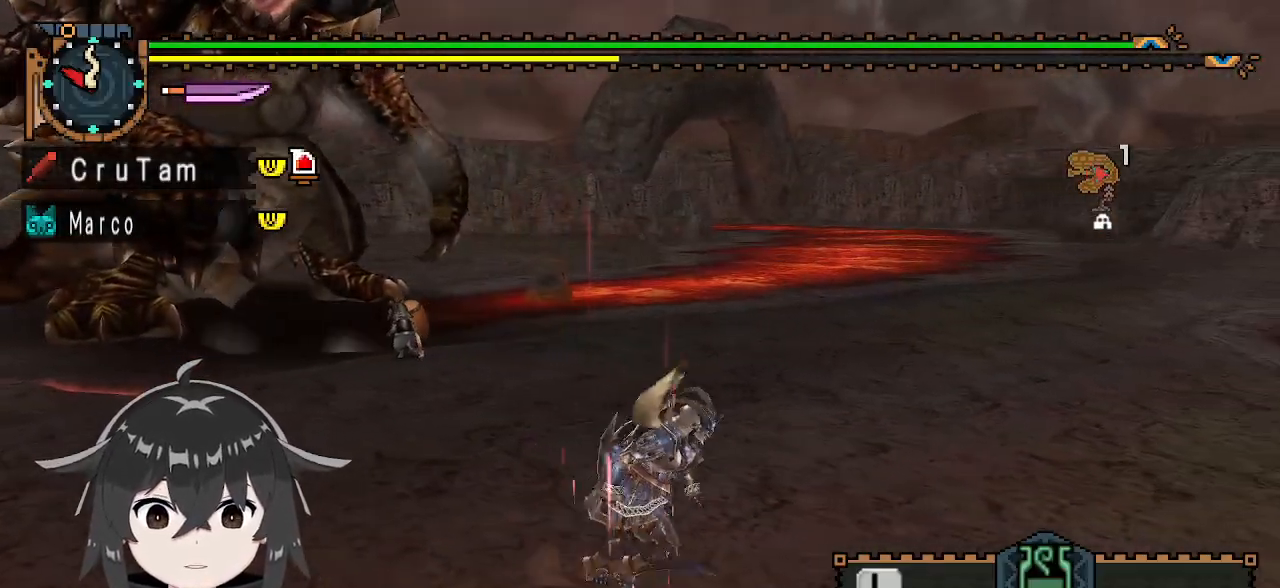
{"buttons": ["Y"], "left_stick": "up", "right_stick": "center", "events": [[100, "left_stick", "up-right"], [267, "left_stick", "up"], [433, "Y", "down"]]}
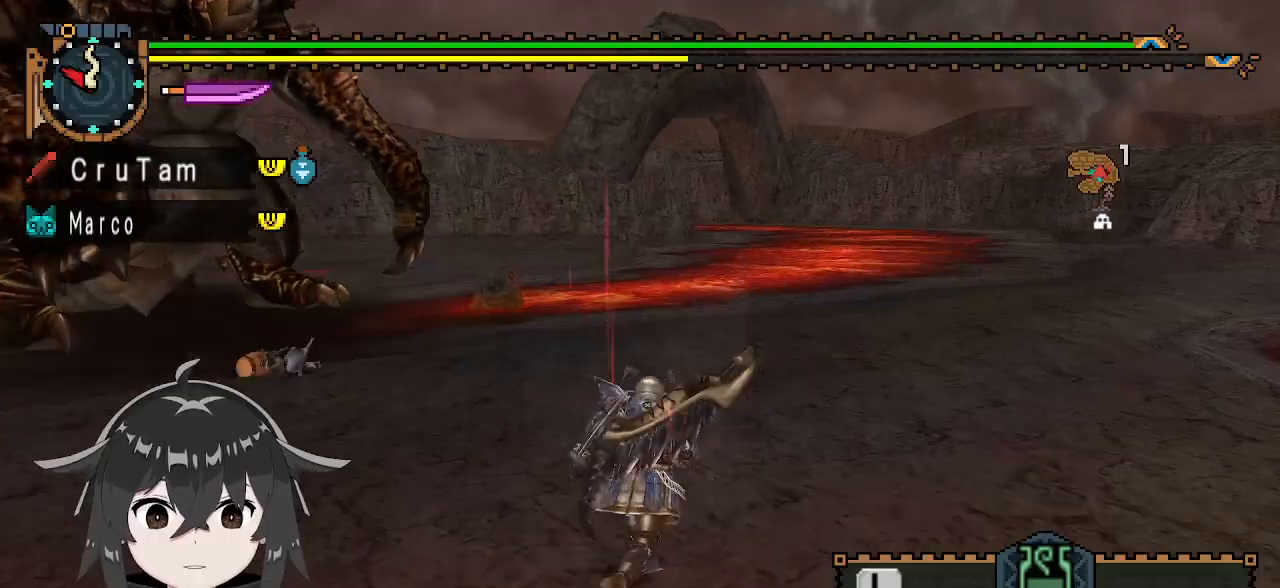
{"buttons": ["Y"], "left_stick": "center", "right_stick": "center", "events": [[100, "left_stick", "center"]]}
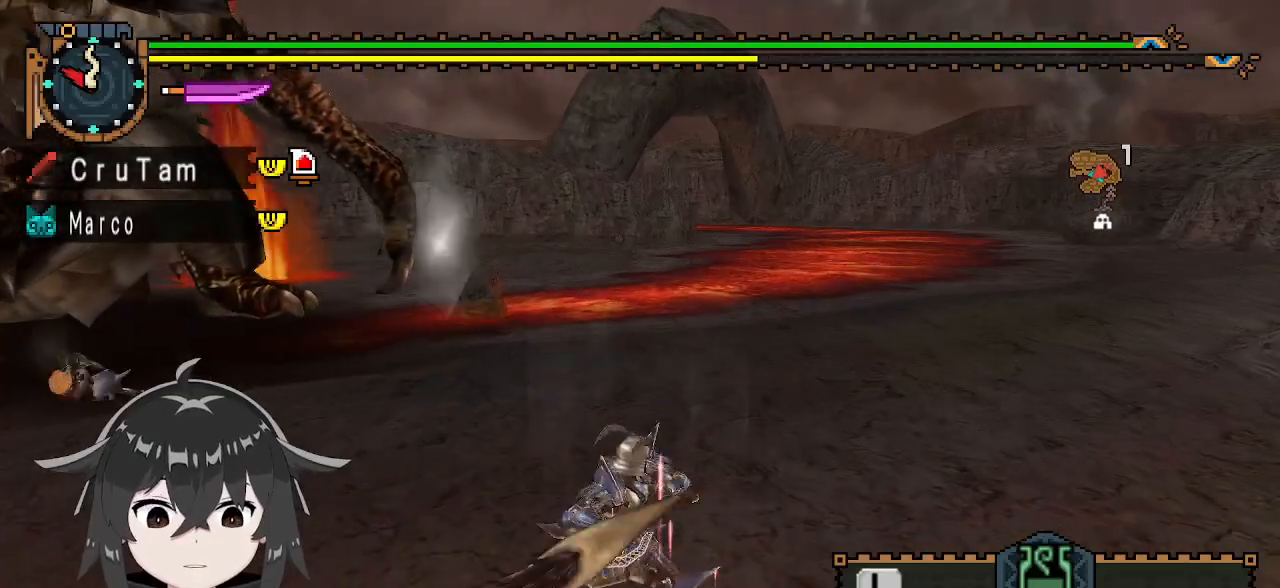
{"buttons": ["Y"], "left_stick": "center", "right_stick": "center", "events": [[333, "right_stick", "left"], [467, "right_stick", "center"]]}
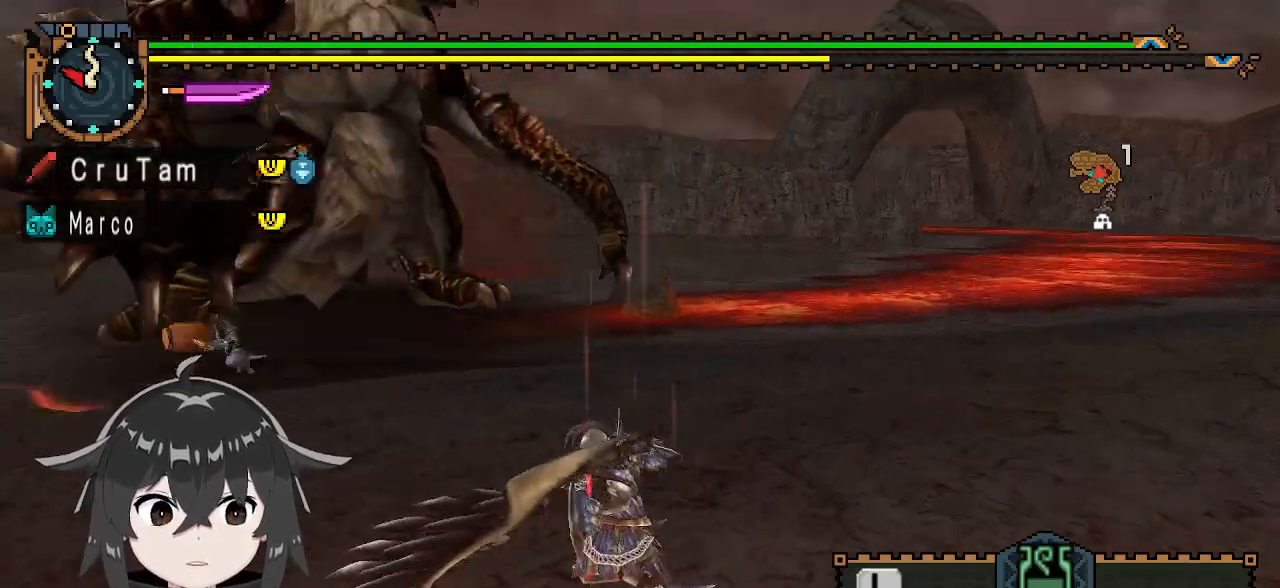
{"buttons": ["Y"], "left_stick": "center", "right_stick": "center", "events": [[200, "right_stick", "right"], [367, "right_stick", "center"]]}
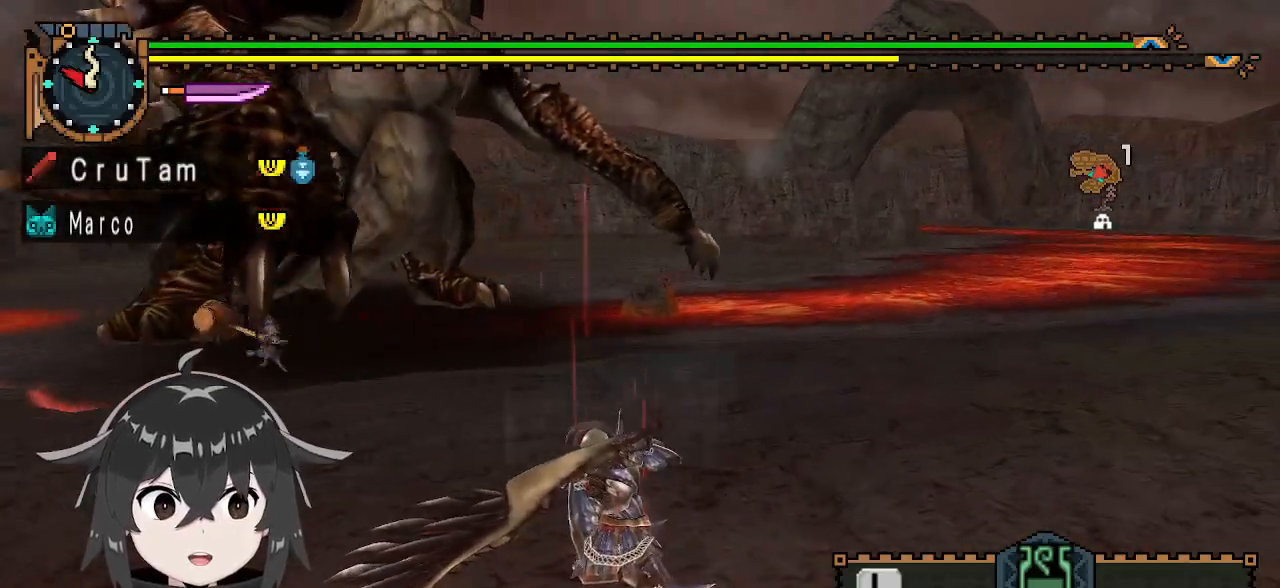
{"buttons": ["Y"], "left_stick": "left", "right_stick": "center", "events": [[100, "left_stick", "left"]]}
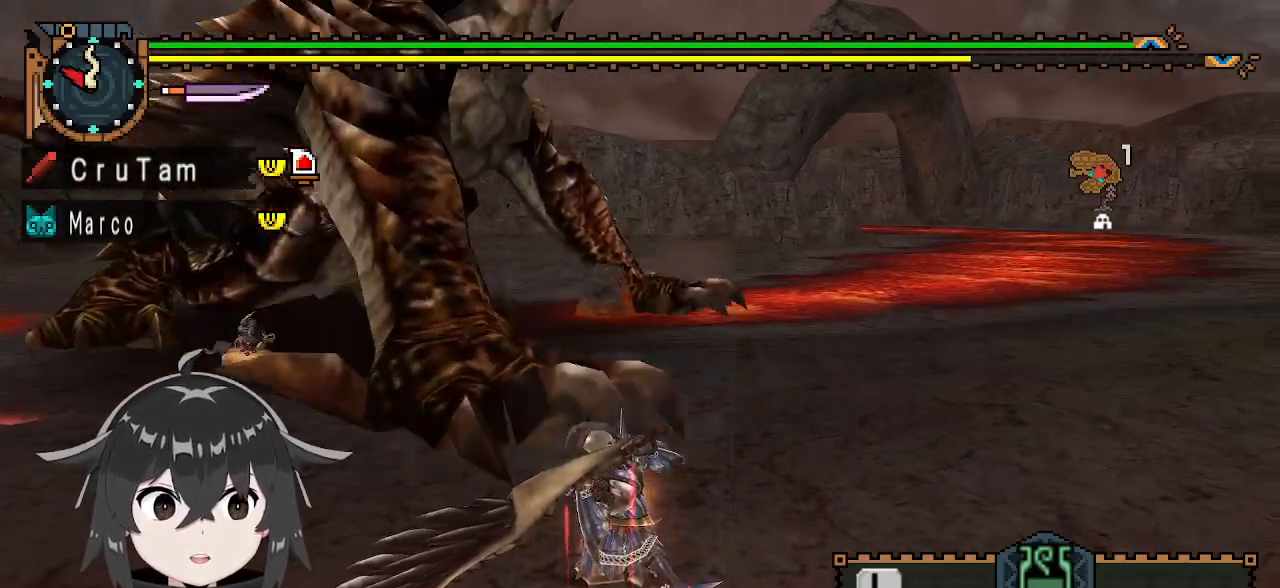
{"buttons": ["Y"], "left_stick": "left", "right_stick": "center", "events": []}
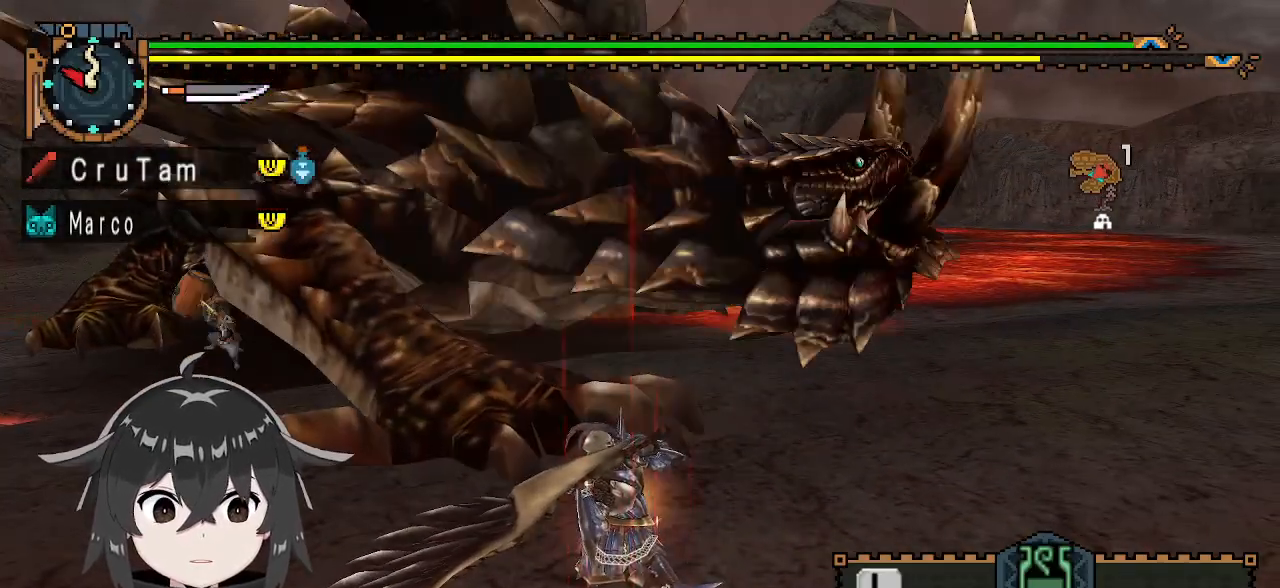
{"buttons": ["Y"], "left_stick": "left", "right_stick": "center", "events": []}
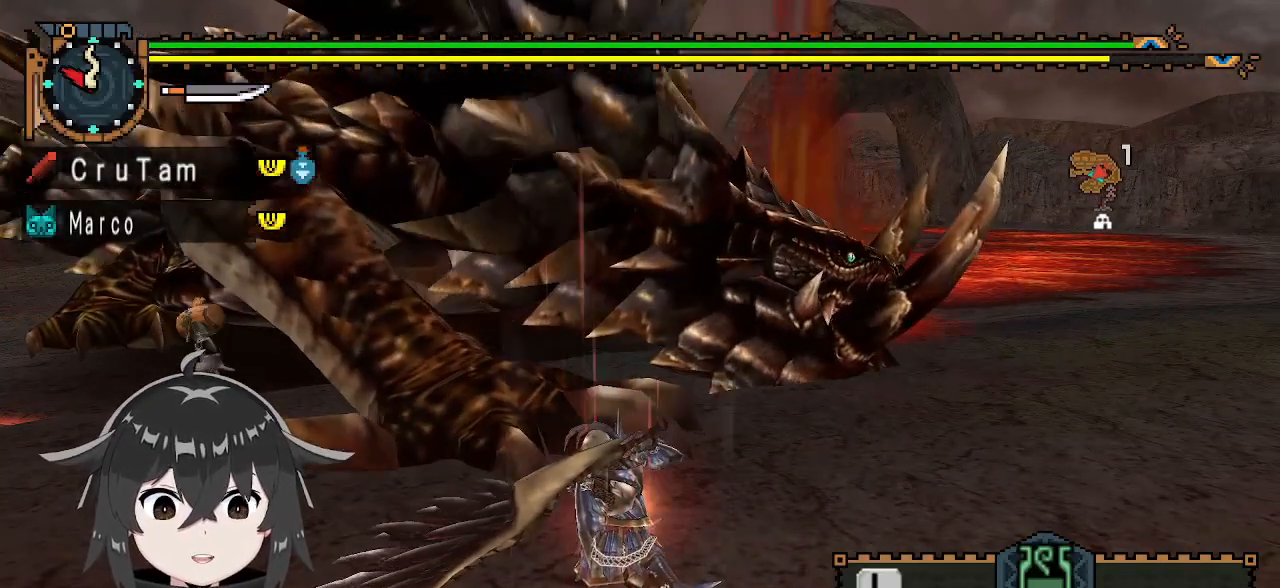
{"buttons": ["Y"], "left_stick": "left", "right_stick": "center", "events": []}
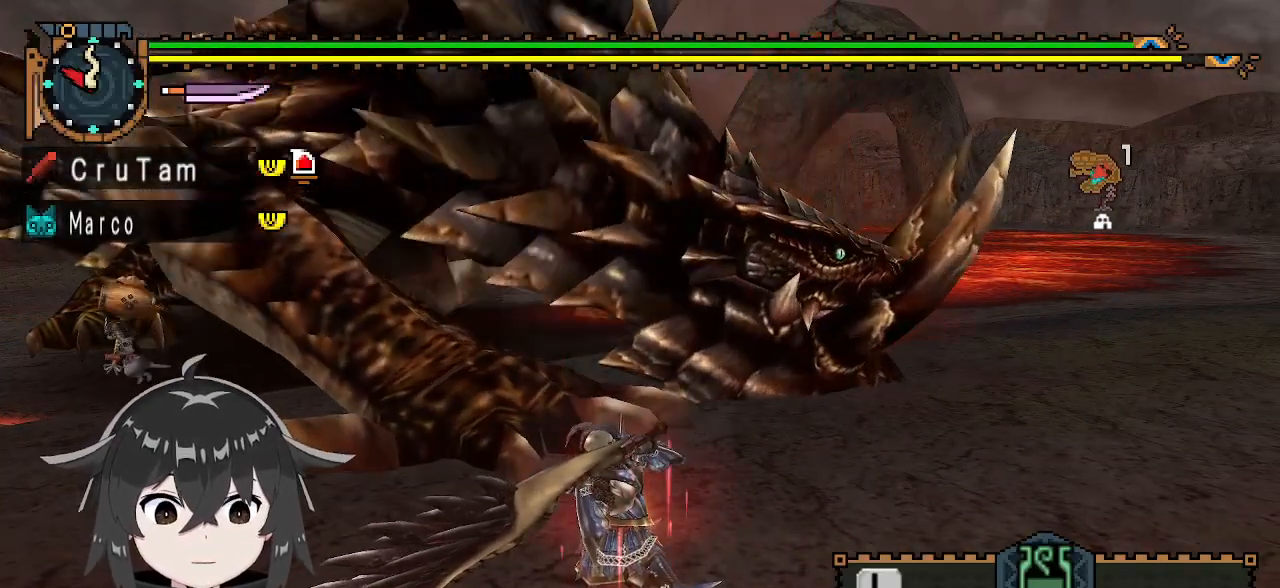
{"buttons": ["Y", "L3"], "left_stick": "left", "right_stick": "center", "events": [[433, "L3", "down"]]}
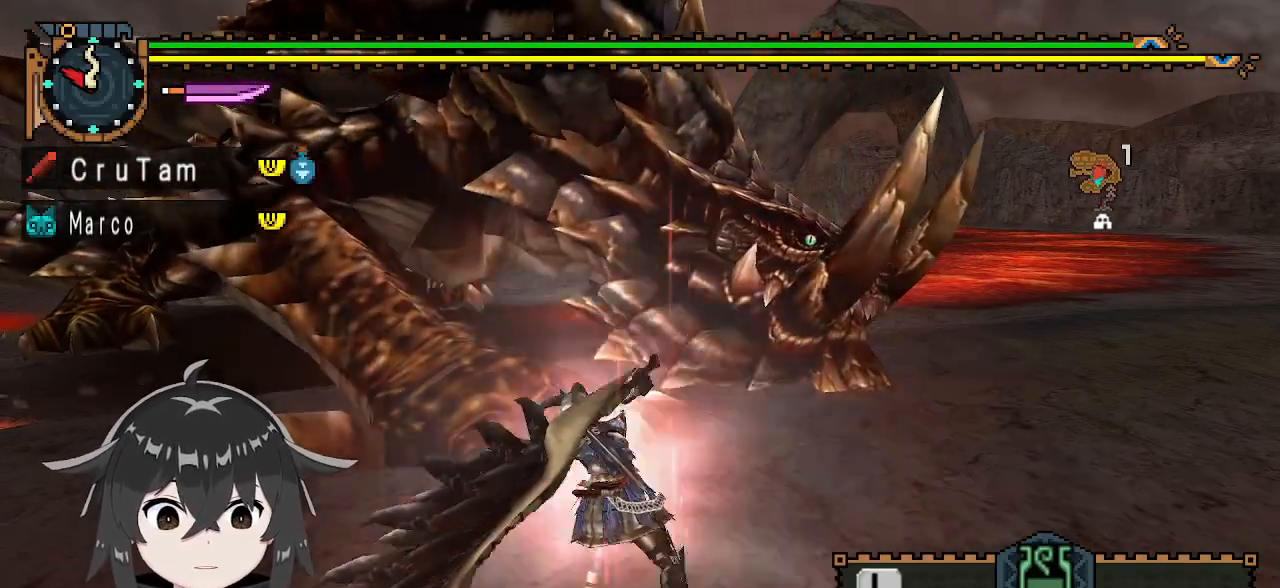
{"buttons": [], "left_stick": "left", "right_stick": "center", "events": [[233, "Y", "up"], [500, "L3", "up"]]}
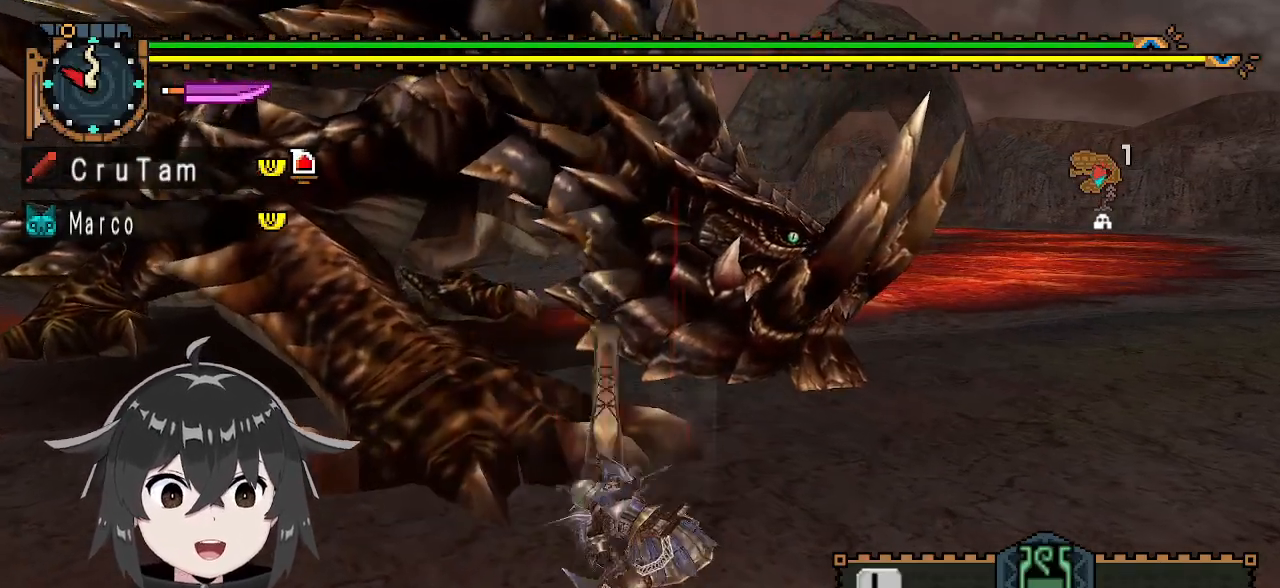
{"buttons": [], "left_stick": "right", "right_stick": "center", "events": [[133, "left_stick", "center"], [333, "left_stick", "right"]]}
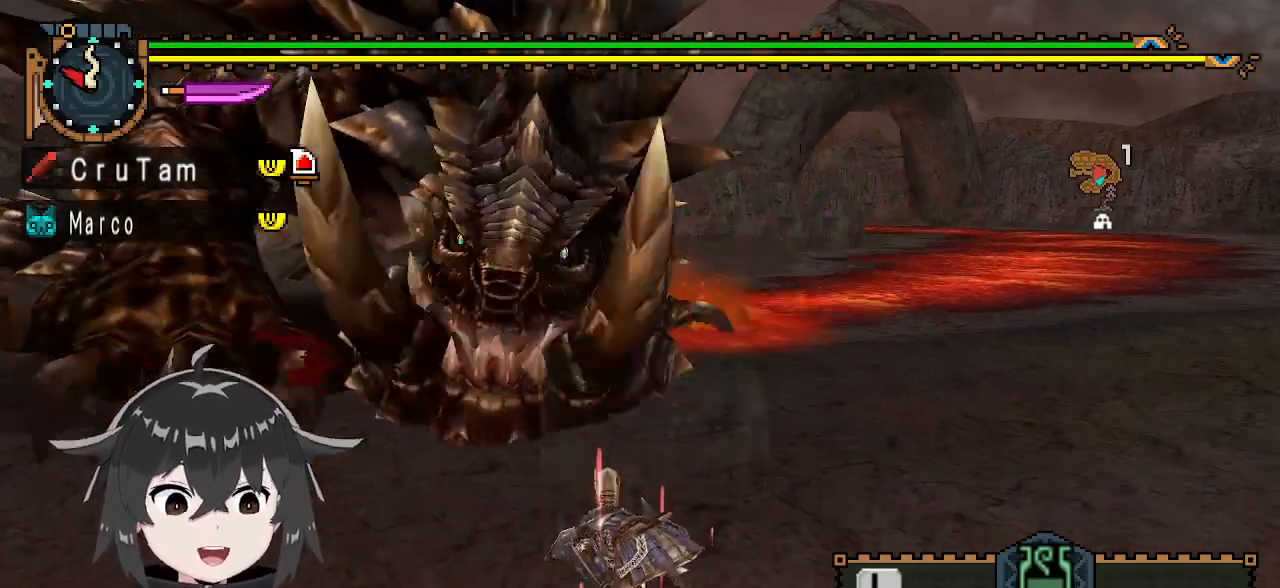
{"buttons": [], "left_stick": "center", "right_stick": "center", "events": [[67, "A", "down"], [167, "A", "up"], [267, "A", "down"], [333, "A", "up"], [400, "left_stick", "center"]]}